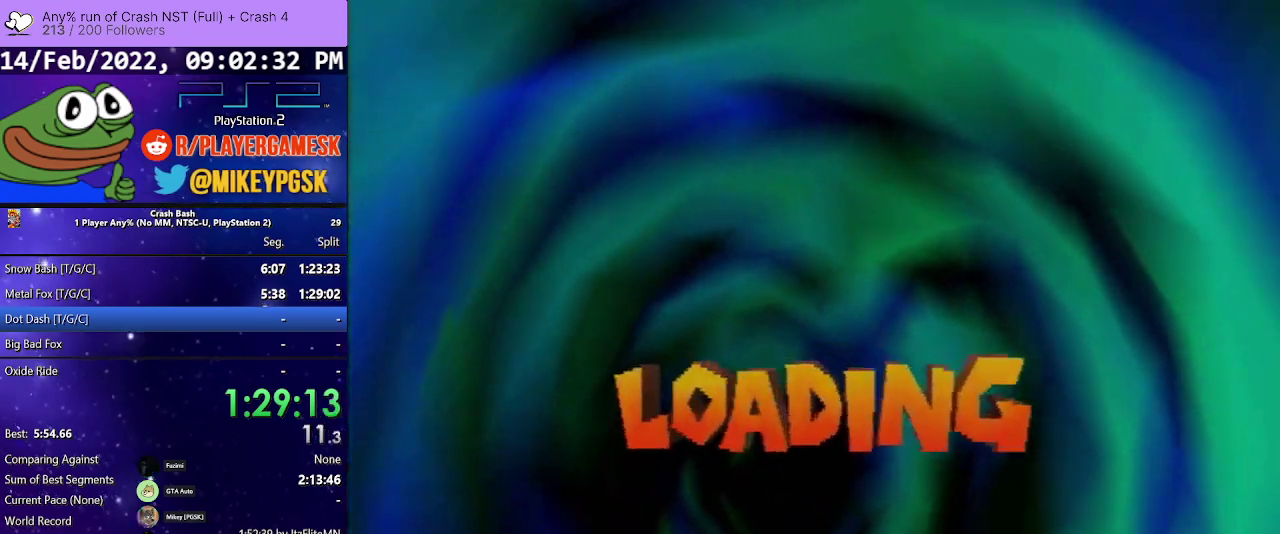
Gameplay with a controller (PlayStation layout); each line is a JSON object with the inputs held at the frame after it. "events" lists button and stick changes between this image and that frame as [ms after this image, input, new state], when the widget could be followed in between. Not read: L3 R3 left_stick right_stick.
{"buttons": ["DPAD_DOWN"], "events": [[300, "DPAD_DOWN", "down"]]}
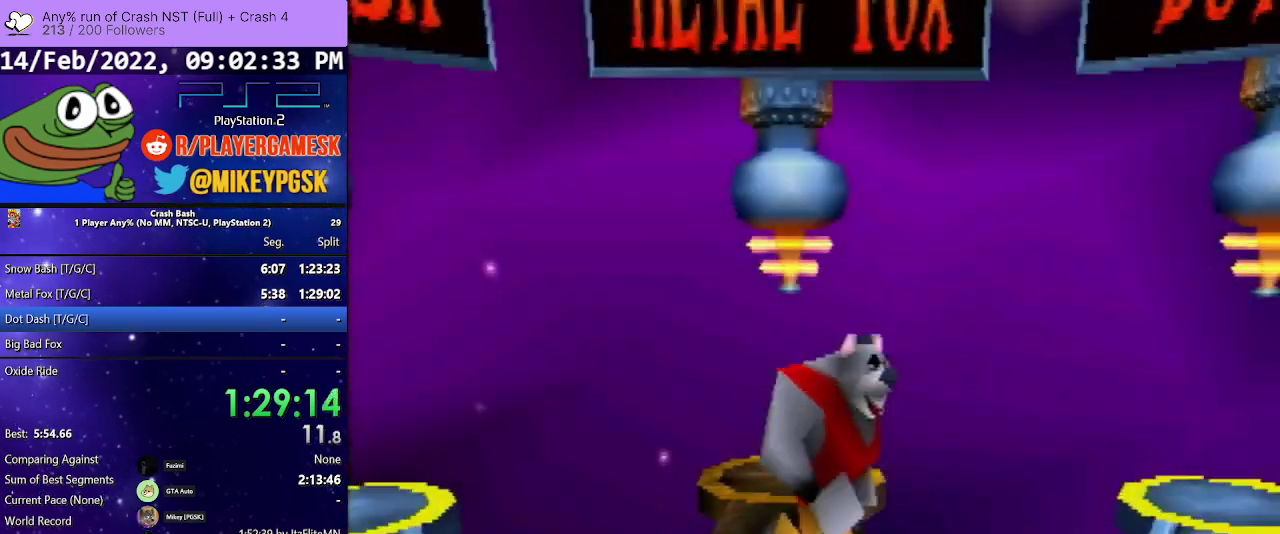
{"buttons": ["DPAD_DOWN", "DPAD_RIGHT"], "events": [[500, "DPAD_RIGHT", "down"]]}
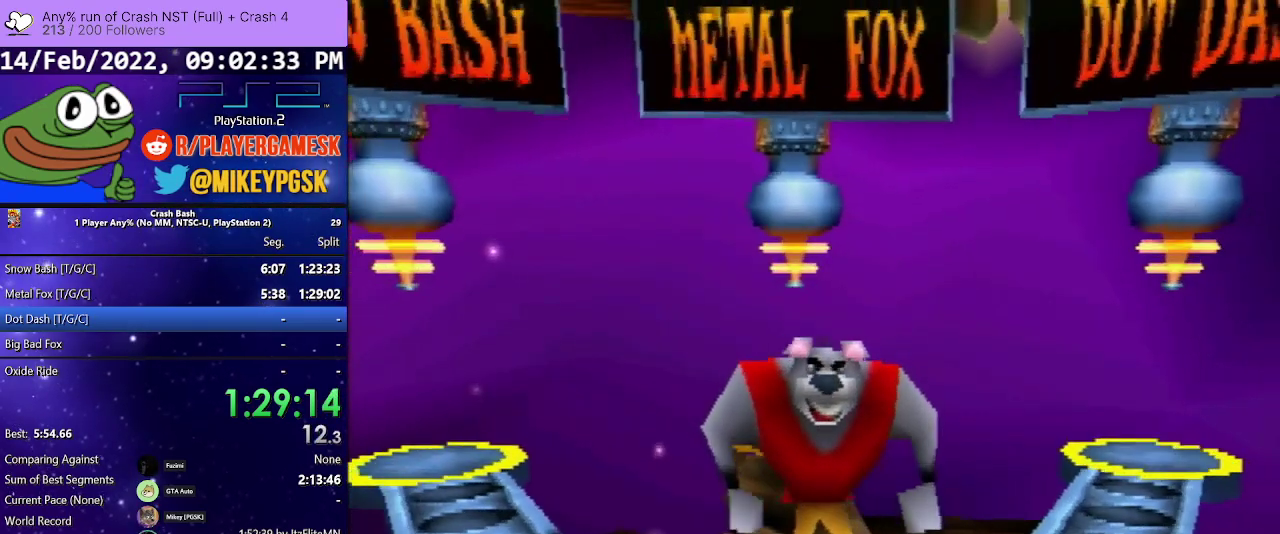
{"buttons": ["DPAD_UP", "DPAD_RIGHT"], "events": [[167, "DPAD_DOWN", "up"], [300, "DPAD_UP", "down"]]}
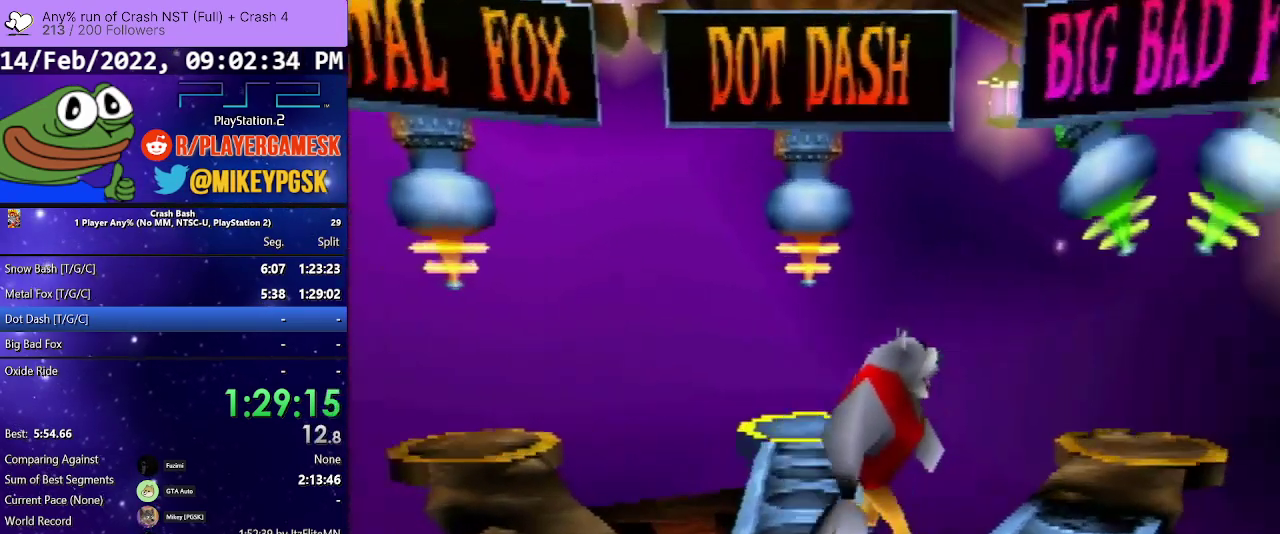
{"buttons": ["DPAD_UP", "DPAD_LEFT"], "events": [[200, "DPAD_RIGHT", "up"], [433, "DPAD_LEFT", "down"]]}
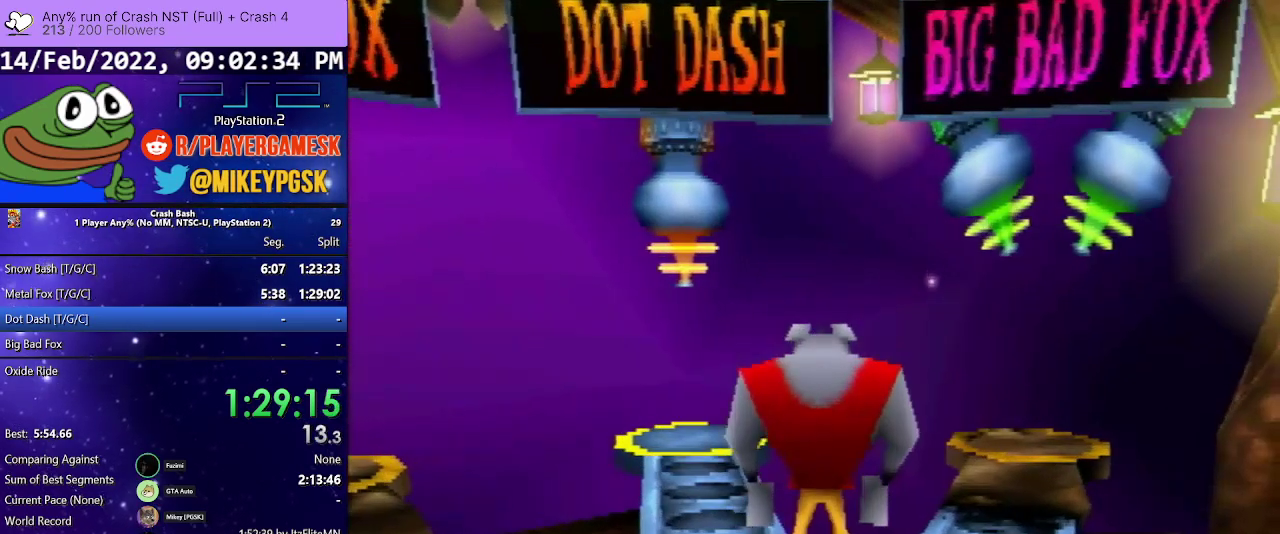
{"buttons": ["DPAD_UP"], "events": [[67, "DPAD_LEFT", "up"], [267, "DPAD_LEFT", "down"], [333, "DPAD_UP", "up"], [400, "DPAD_DOWN", "down"], [433, "DPAD_DOWN", "up"], [500, "DPAD_LEFT", "up"], [500, "DPAD_UP", "down"]]}
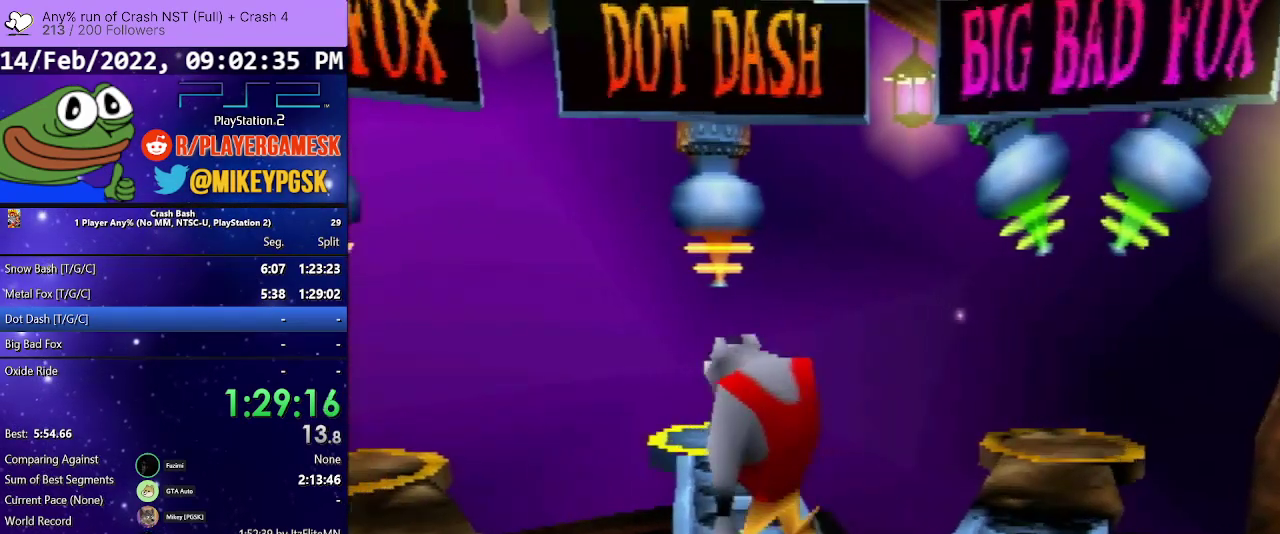
{"buttons": ["DPAD_UP"], "events": [[33, "DPAD_LEFT", "down"], [100, "DPAD_LEFT", "up"]]}
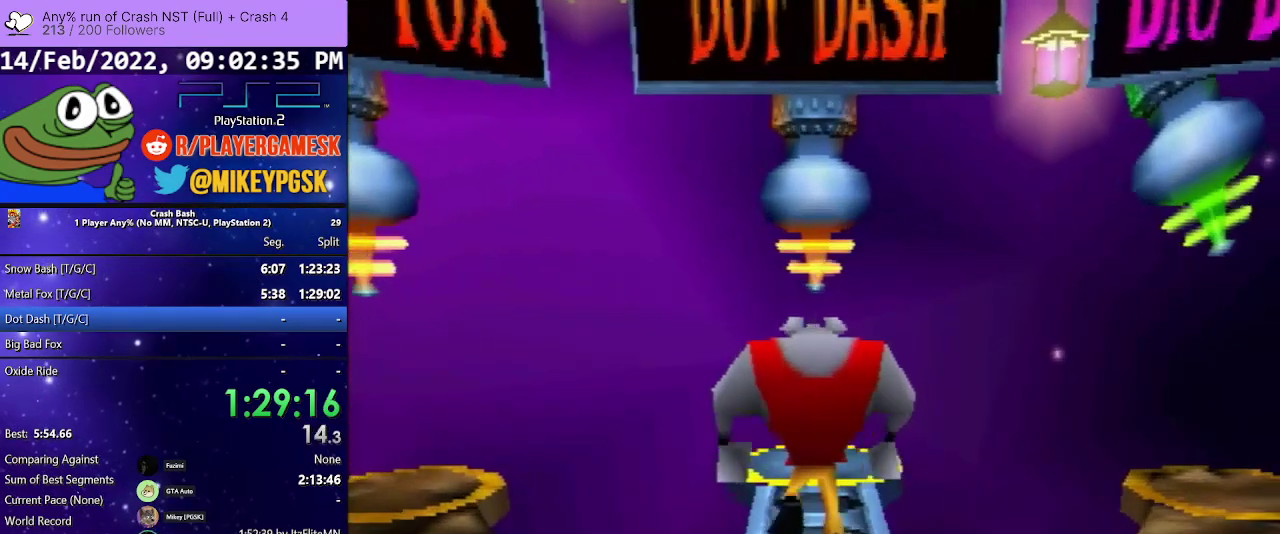
{"buttons": ["DPAD_UP"], "events": []}
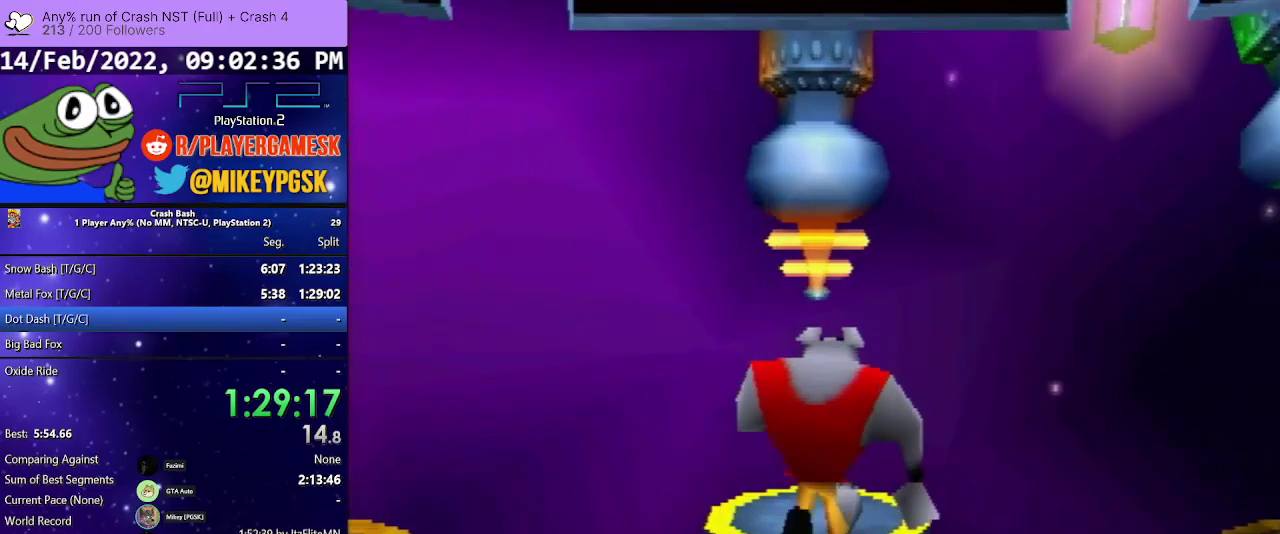
{"buttons": [], "events": [[133, "CROSS", "down"], [233, "CROSS", "up"], [267, "DPAD_UP", "up"]]}
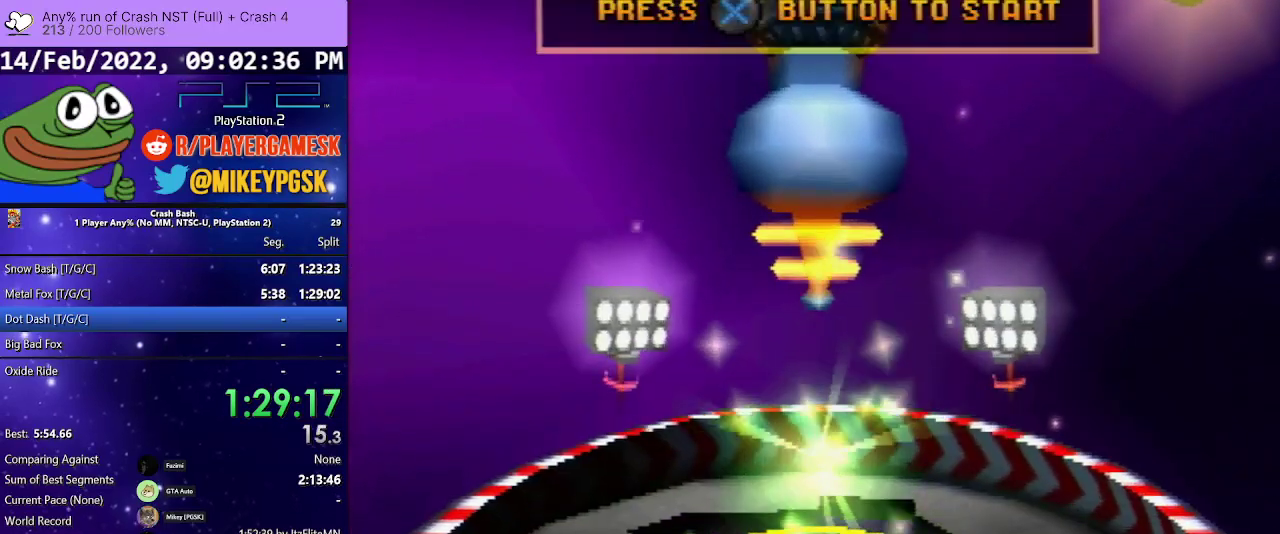
{"buttons": [], "events": []}
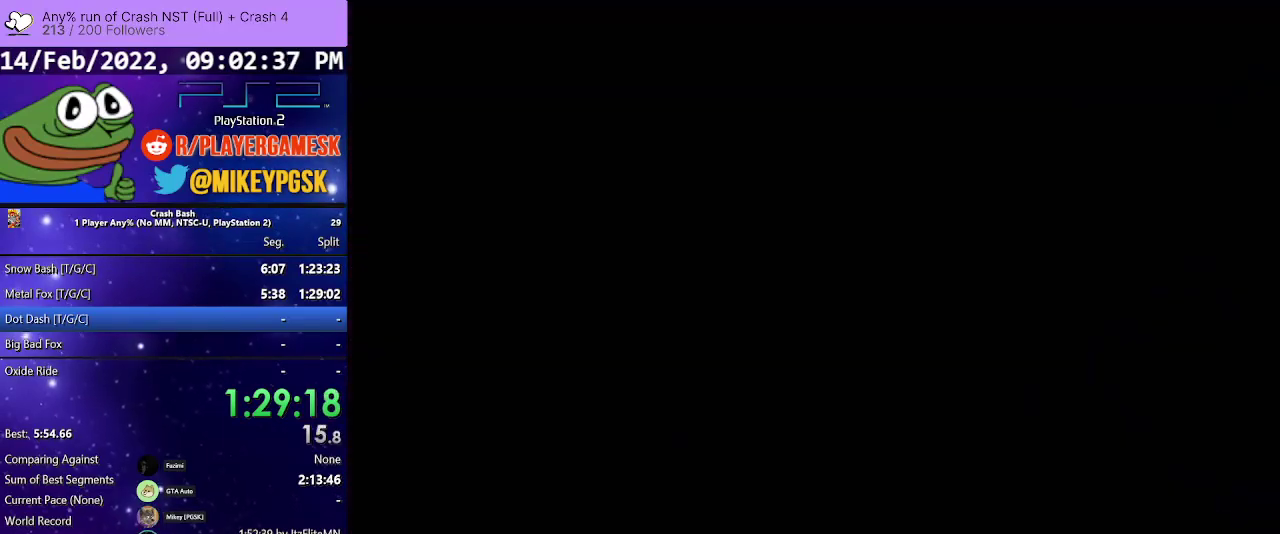
{"buttons": [], "events": [[300, "CROSS", "down"], [433, "CROSS", "up"]]}
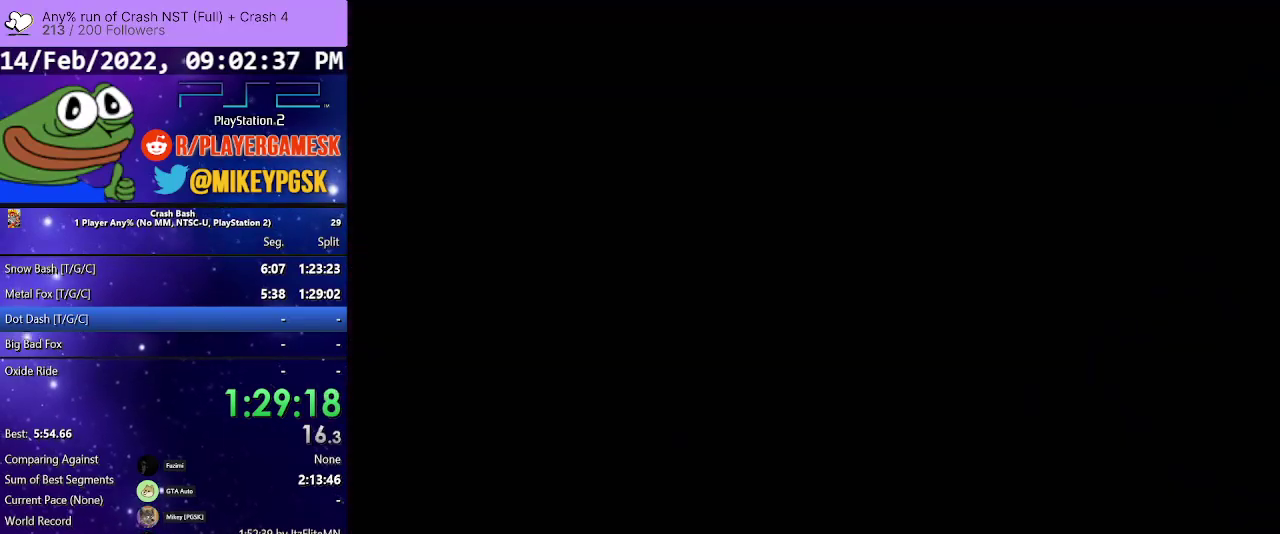
{"buttons": ["CROSS"], "events": [[100, "CROSS", "down"], [233, "CROSS", "up"], [433, "CROSS", "down"]]}
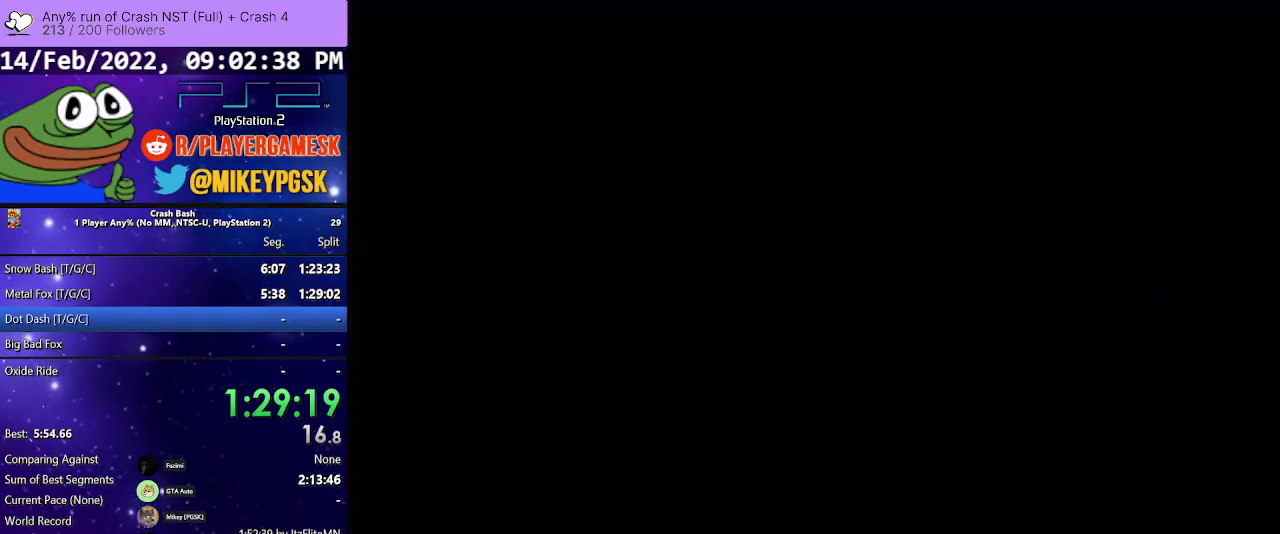
{"buttons": ["CROSS"], "events": [[33, "CROSS", "up"], [200, "CROSS", "down"], [300, "CROSS", "up"], [433, "CROSS", "down"]]}
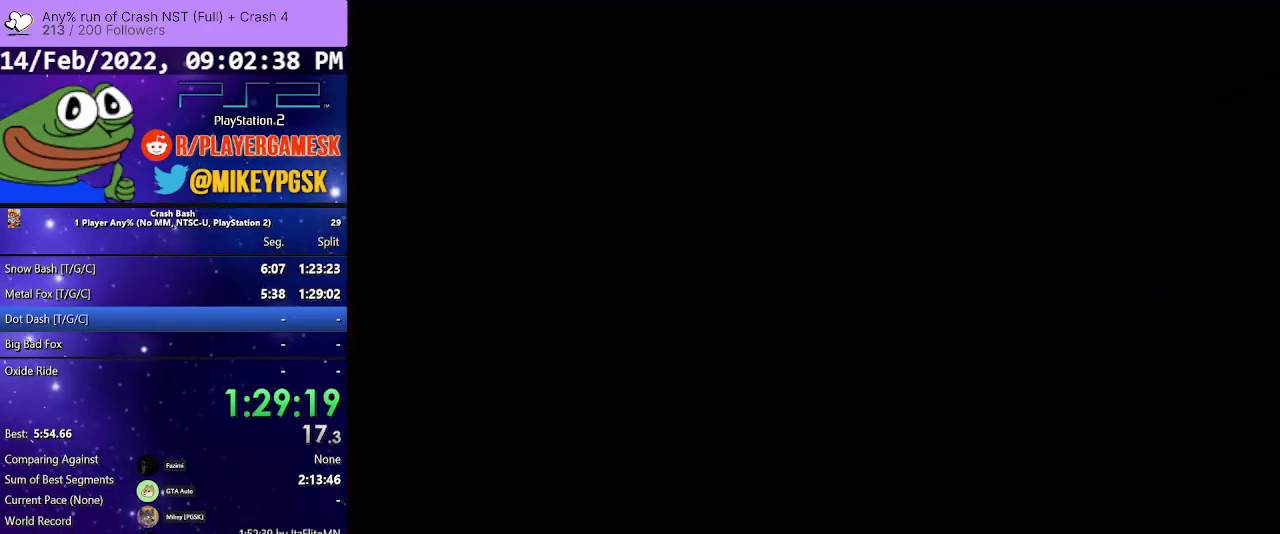
{"buttons": ["CROSS"], "events": [[67, "CROSS", "up"], [200, "CROSS", "down"], [300, "CROSS", "up"], [467, "CROSS", "down"]]}
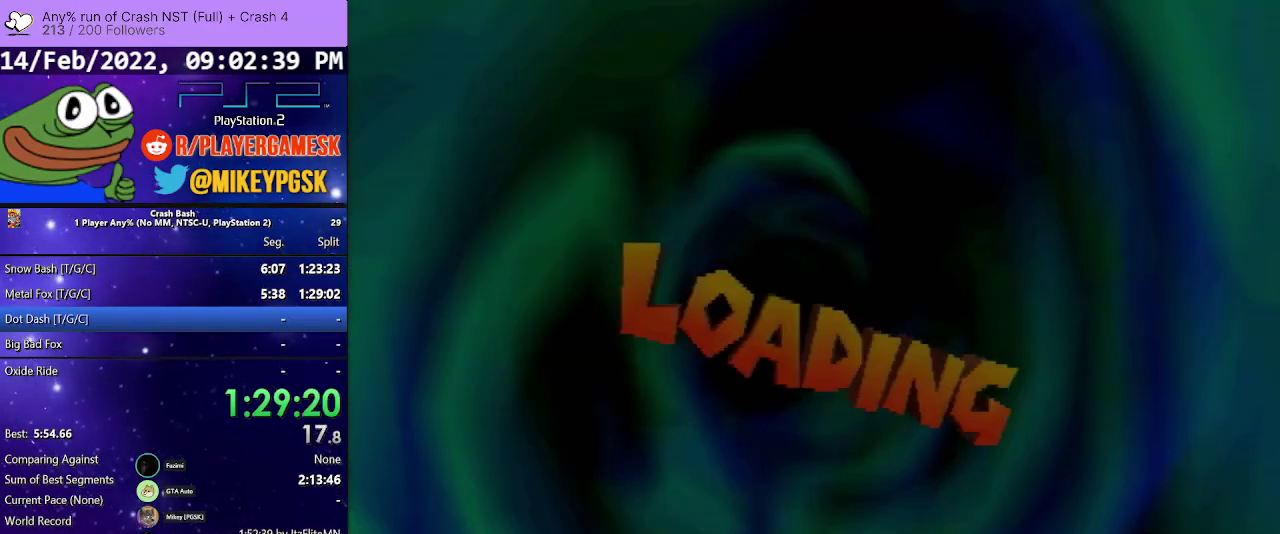
{"buttons": ["CROSS"], "events": [[67, "CROSS", "up"], [200, "CROSS", "down"], [300, "CROSS", "up"], [467, "CROSS", "down"]]}
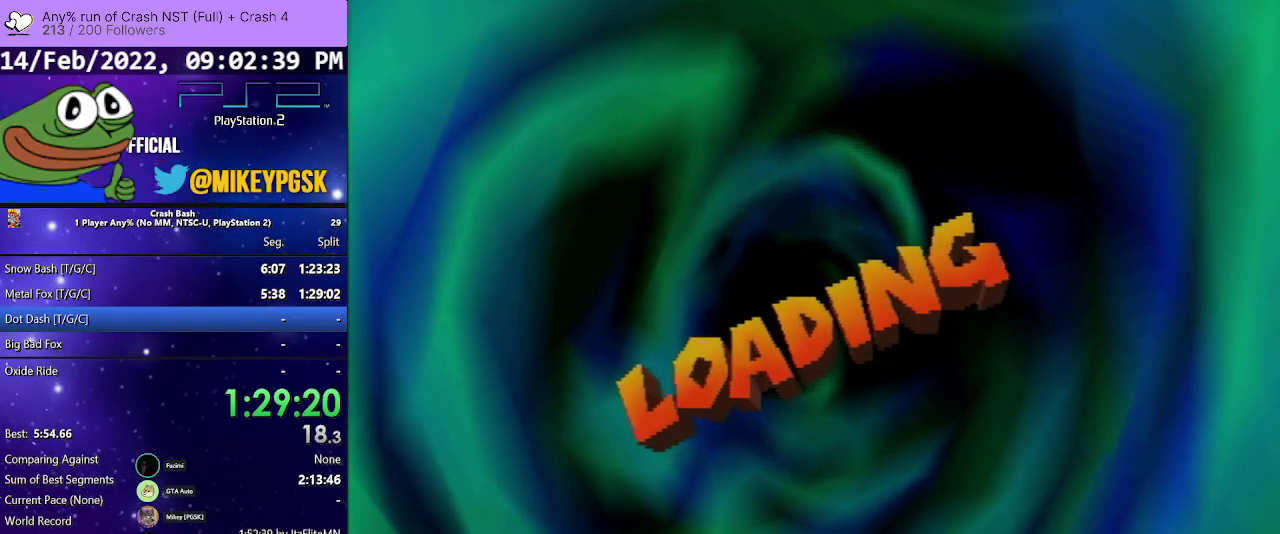
{"buttons": [], "events": [[100, "CROSS", "up"], [267, "CROSS", "down"], [367, "CROSS", "up"]]}
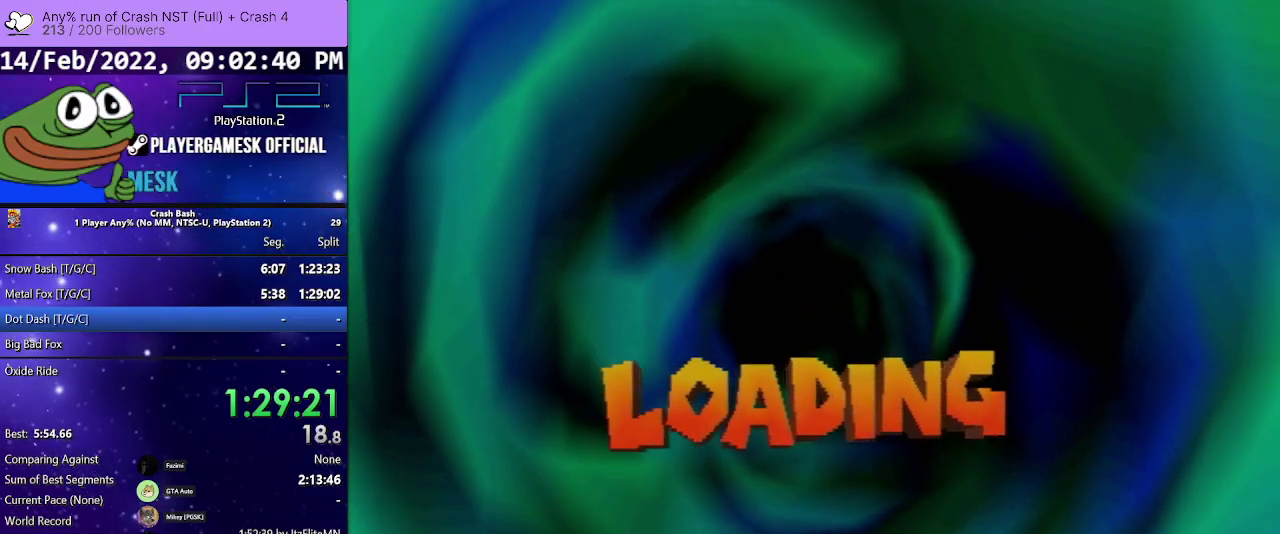
{"buttons": [], "events": [[33, "CROSS", "down"], [167, "CROSS", "up"], [300, "CROSS", "down"], [400, "CROSS", "up"]]}
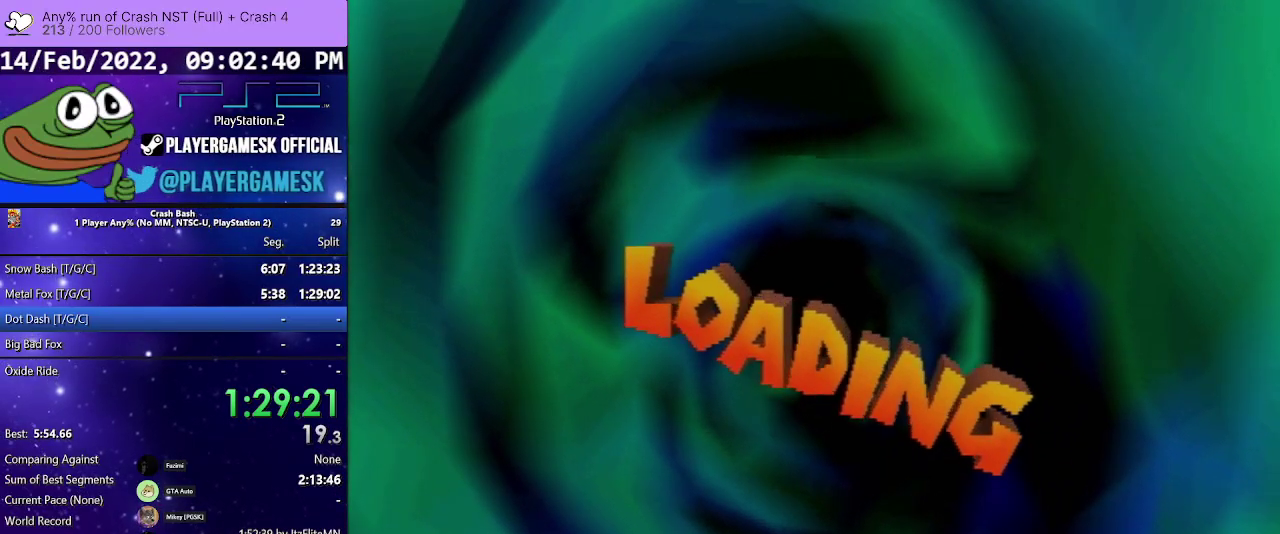
{"buttons": [], "events": [[67, "CROSS", "down"], [167, "CROSS", "up"], [300, "CROSS", "down"], [433, "CROSS", "up"]]}
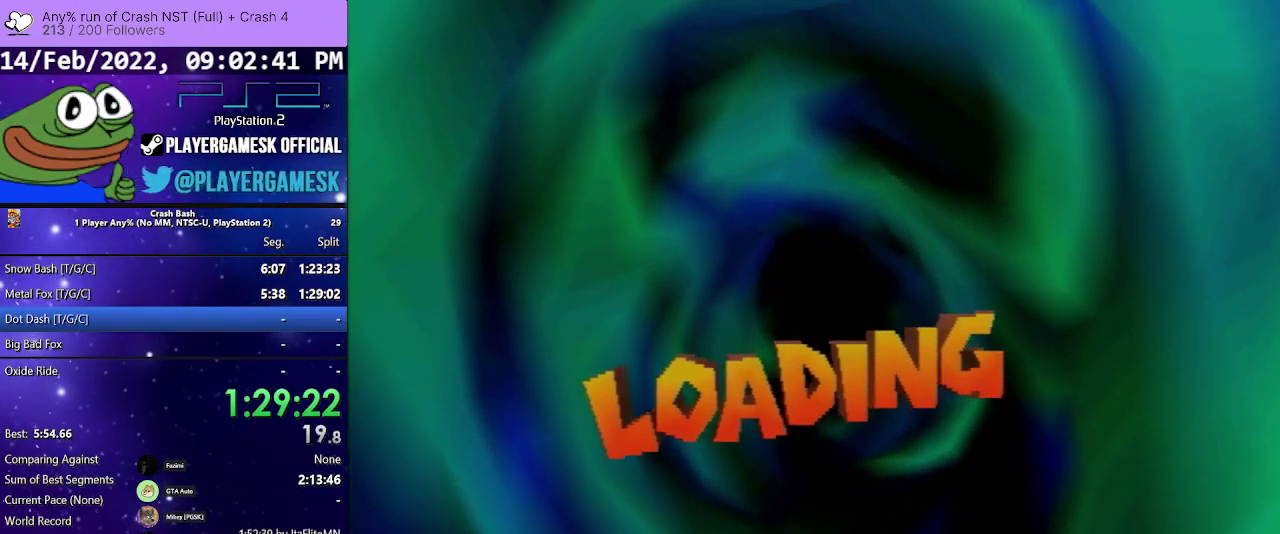
{"buttons": [], "events": [[100, "CROSS", "down"], [167, "CROSS", "up"], [333, "CROSS", "down"], [433, "CROSS", "up"]]}
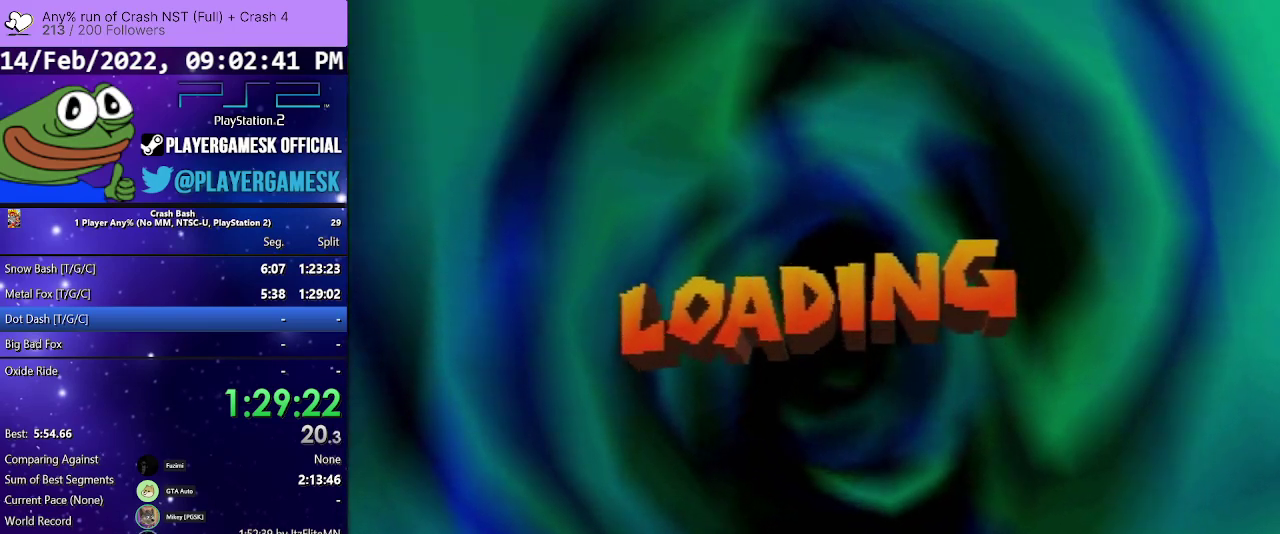
{"buttons": [], "events": [[67, "CROSS", "down"], [200, "CROSS", "up"], [367, "CROSS", "down"], [467, "CROSS", "up"]]}
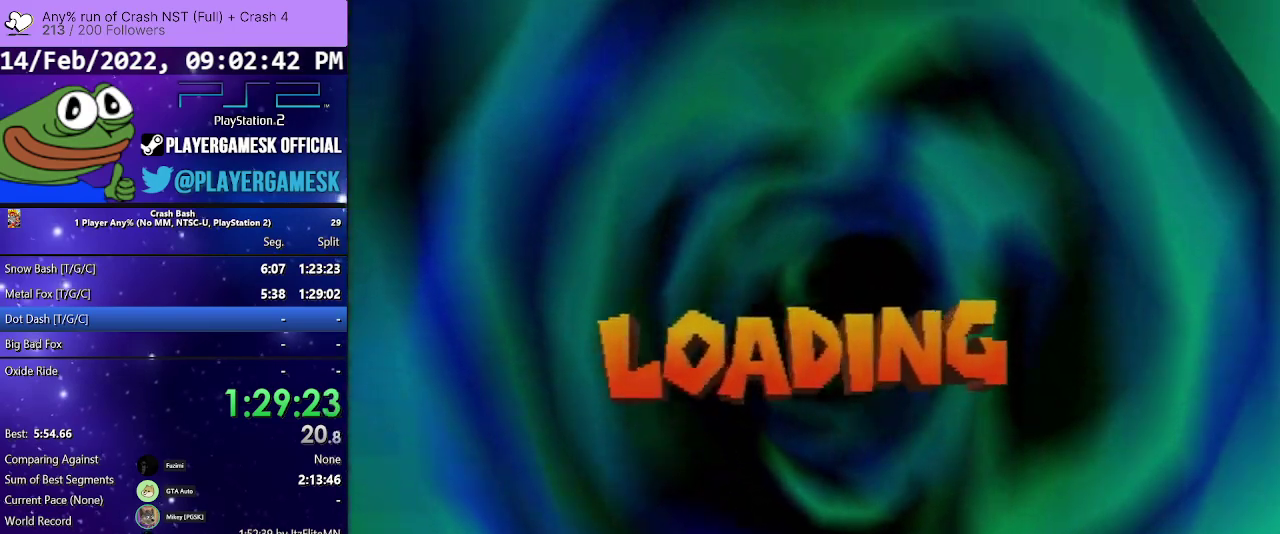
{"buttons": [], "events": [[100, "CROSS", "down"], [200, "CROSS", "up"], [300, "CROSS", "down"], [400, "CROSS", "up"]]}
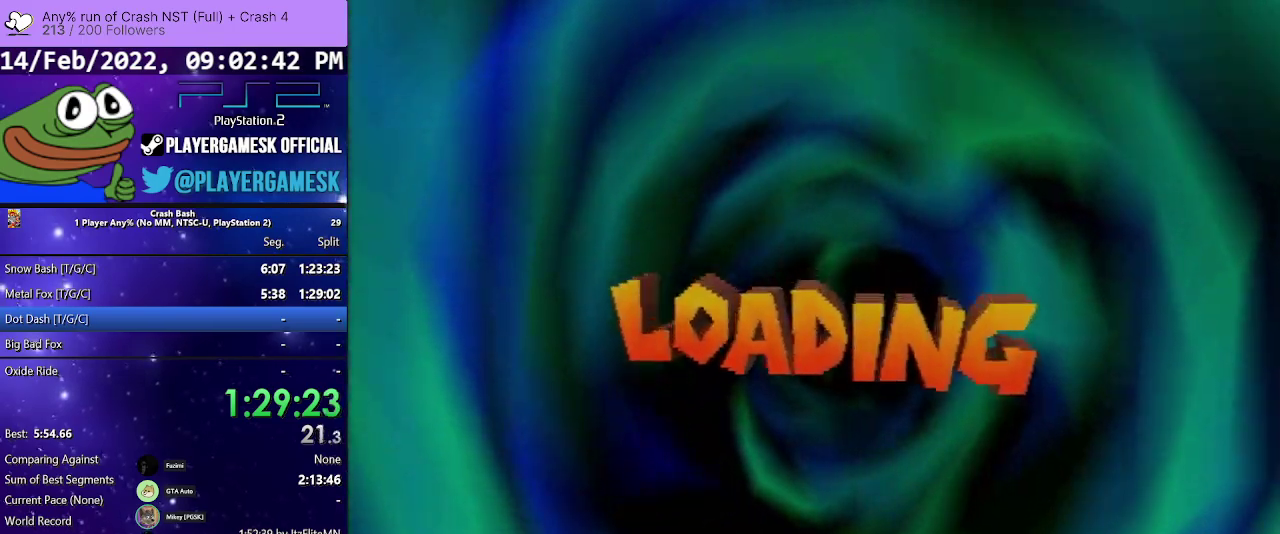
{"buttons": ["CROSS"], "events": [[233, "CROSS", "down"], [333, "CROSS", "up"], [433, "CROSS", "down"]]}
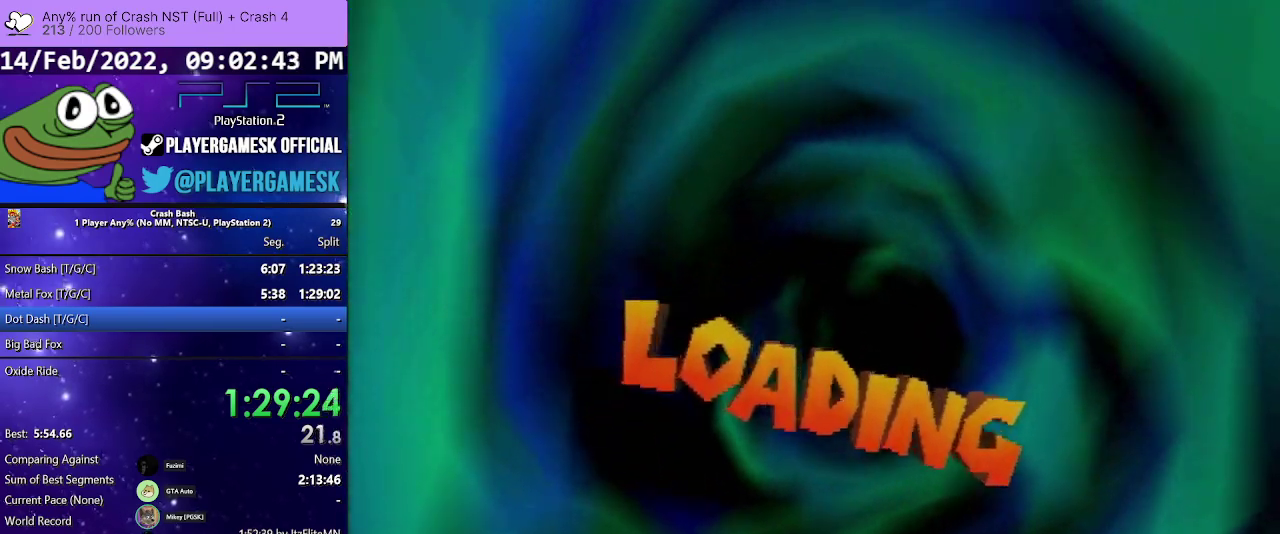
{"buttons": [], "events": [[67, "CROSS", "up"], [167, "CROSS", "down"], [267, "CROSS", "up"], [400, "CROSS", "down"], [467, "CROSS", "up"]]}
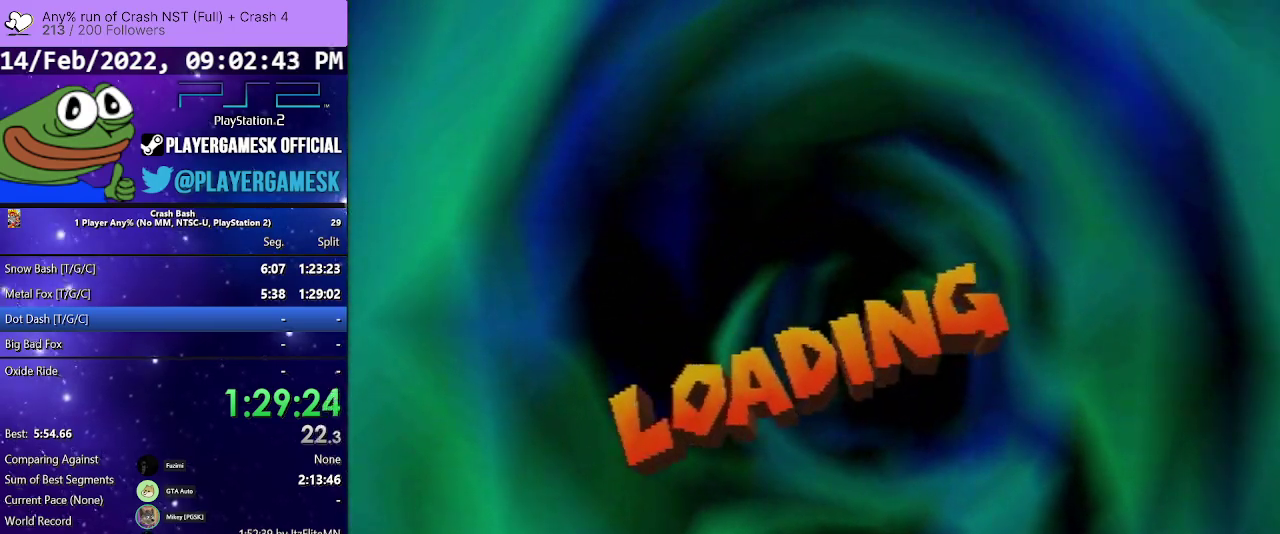
{"buttons": [], "events": [[100, "CROSS", "down"], [233, "CROSS", "up"], [367, "CROSS", "down"], [500, "CROSS", "up"]]}
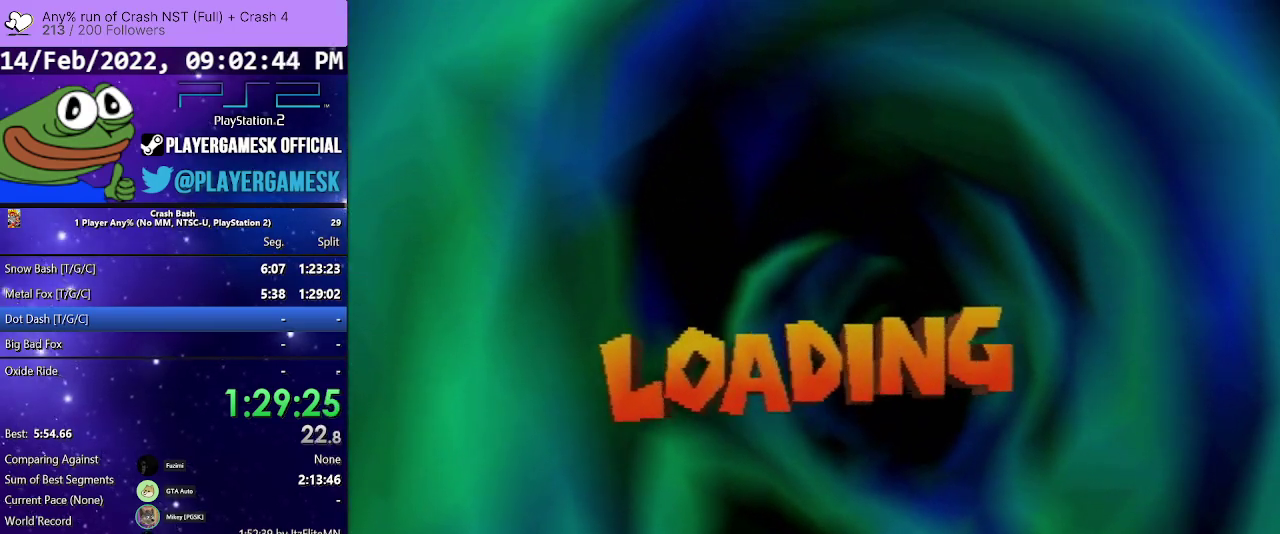
{"buttons": [], "events": [[100, "CROSS", "down"], [233, "CROSS", "up"], [333, "CROSS", "down"], [467, "CROSS", "up"]]}
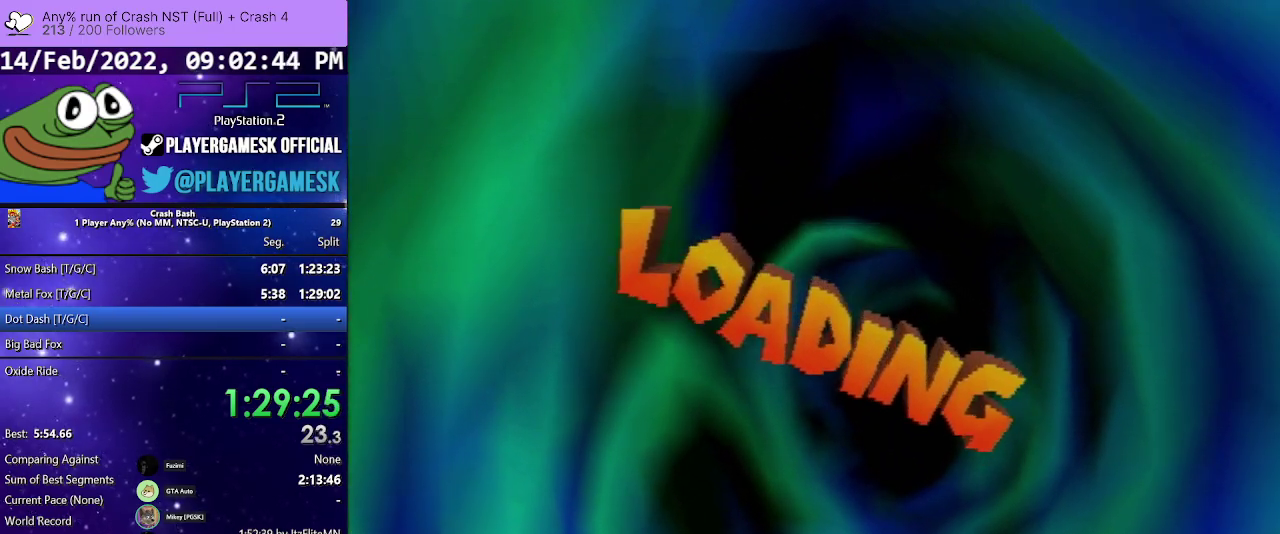
{"buttons": [], "events": [[67, "CROSS", "down"], [233, "CROSS", "up"], [367, "CROSS", "down"], [500, "CROSS", "up"]]}
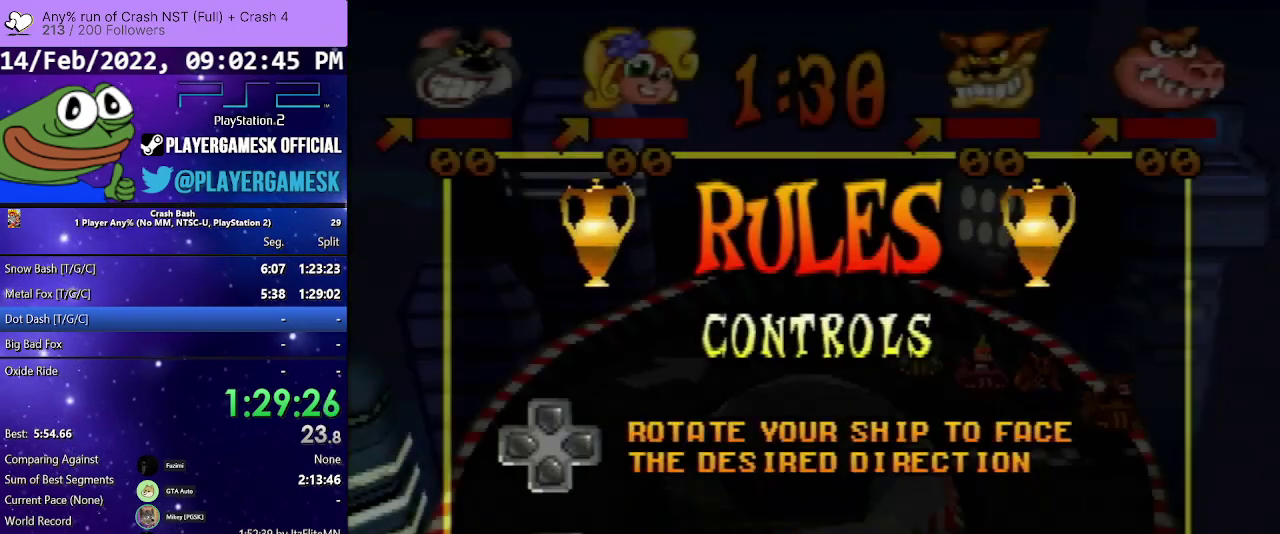
{"buttons": ["CROSS"], "events": [[100, "CROSS", "down"], [167, "CROSS", "up"], [300, "CROSS", "down"], [367, "CROSS", "up"], [467, "CROSS", "down"]]}
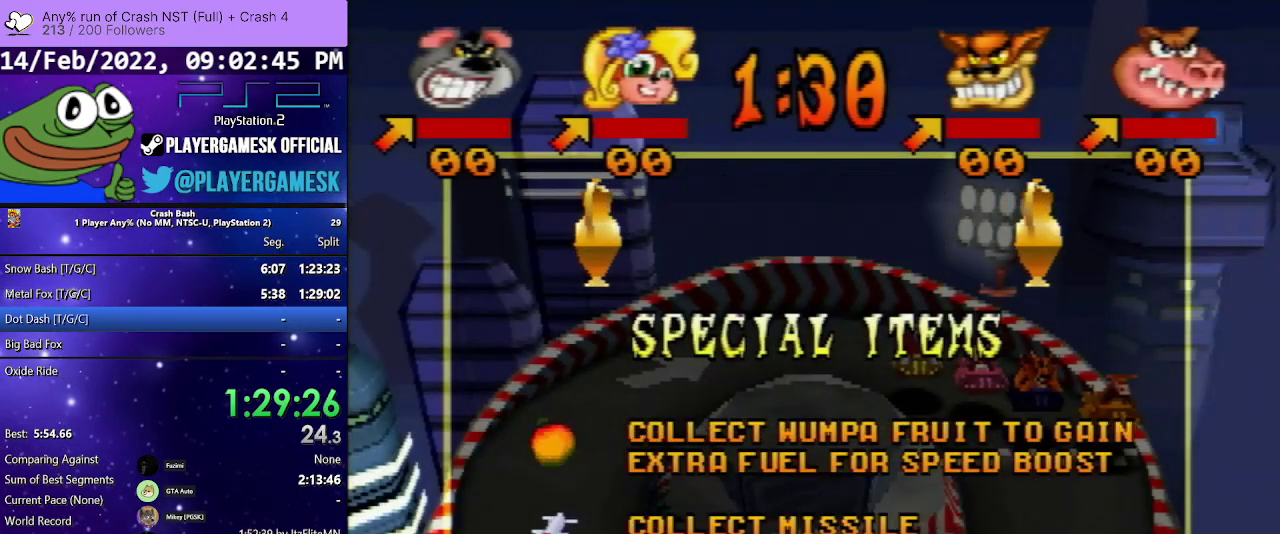
{"buttons": [], "events": [[67, "CROSS", "up"], [167, "CROSS", "down"], [267, "CROSS", "up"], [367, "CROSS", "down"], [500, "CROSS", "up"]]}